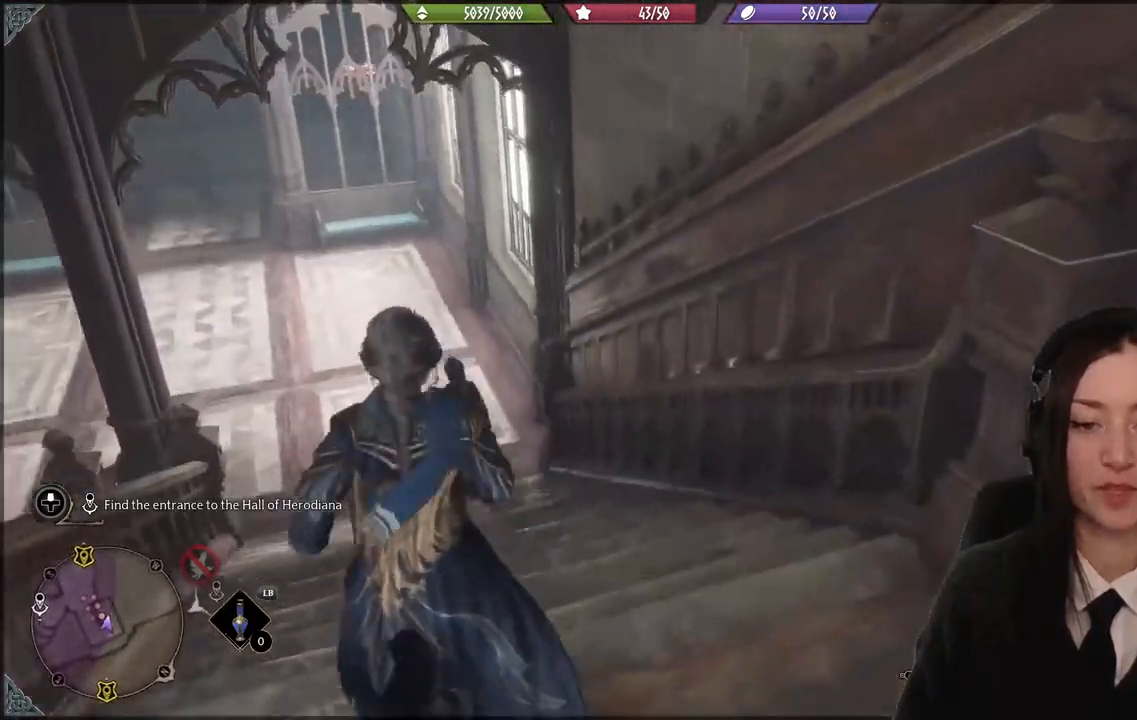
Gameplay with a controller (Xbox layout); each line is a JSON object with the inputs held at the frame after it. "events" lists button and stick changes between this image and that frame as [ms after this image, input, new state], when the widget could be followed in between.
{"buttons": [], "left_stick": "up-left", "right_stick": "up-left", "events": [[133, "right_stick", "center"], [367, "right_stick", "up-left"]]}
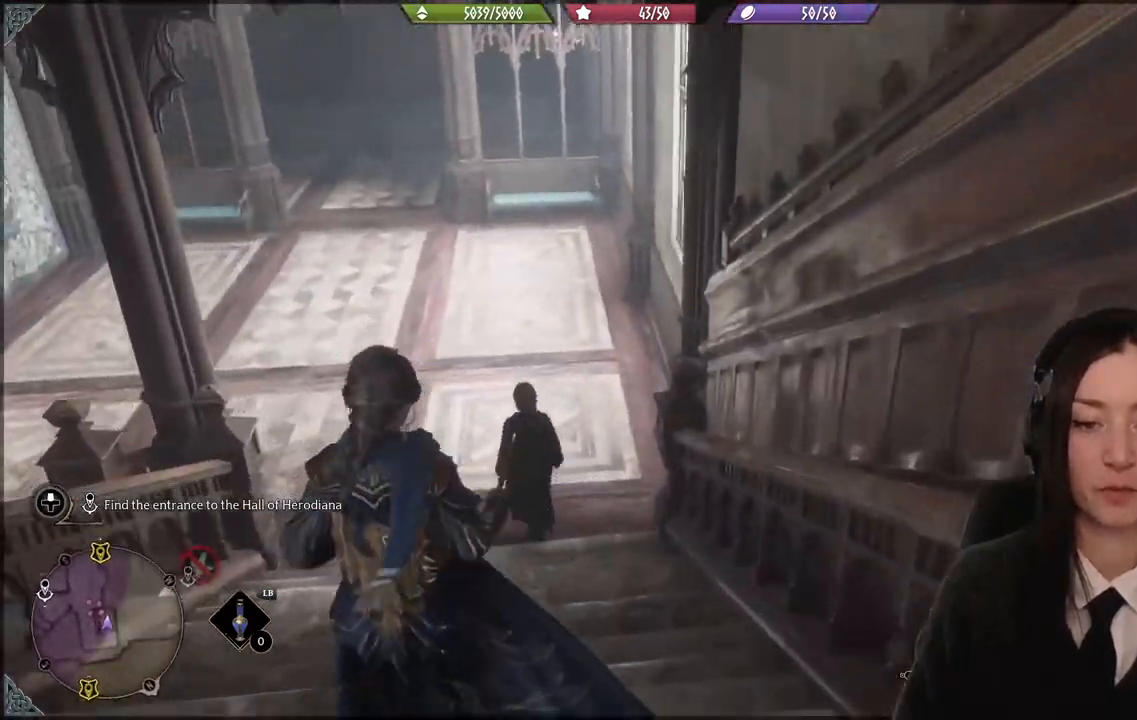
{"buttons": [], "left_stick": "up-left", "right_stick": "center", "events": [[200, "right_stick", "center"]]}
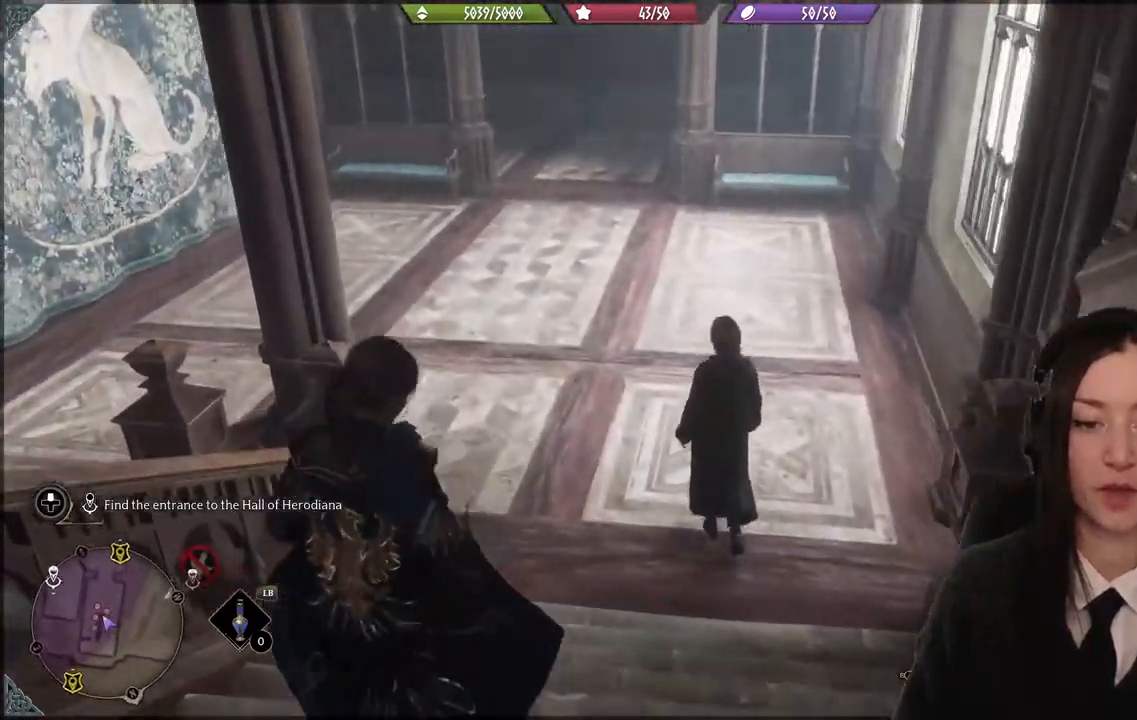
{"buttons": [], "left_stick": "up", "right_stick": "up-left", "events": [[133, "left_stick", "up"], [467, "right_stick", "up-left"]]}
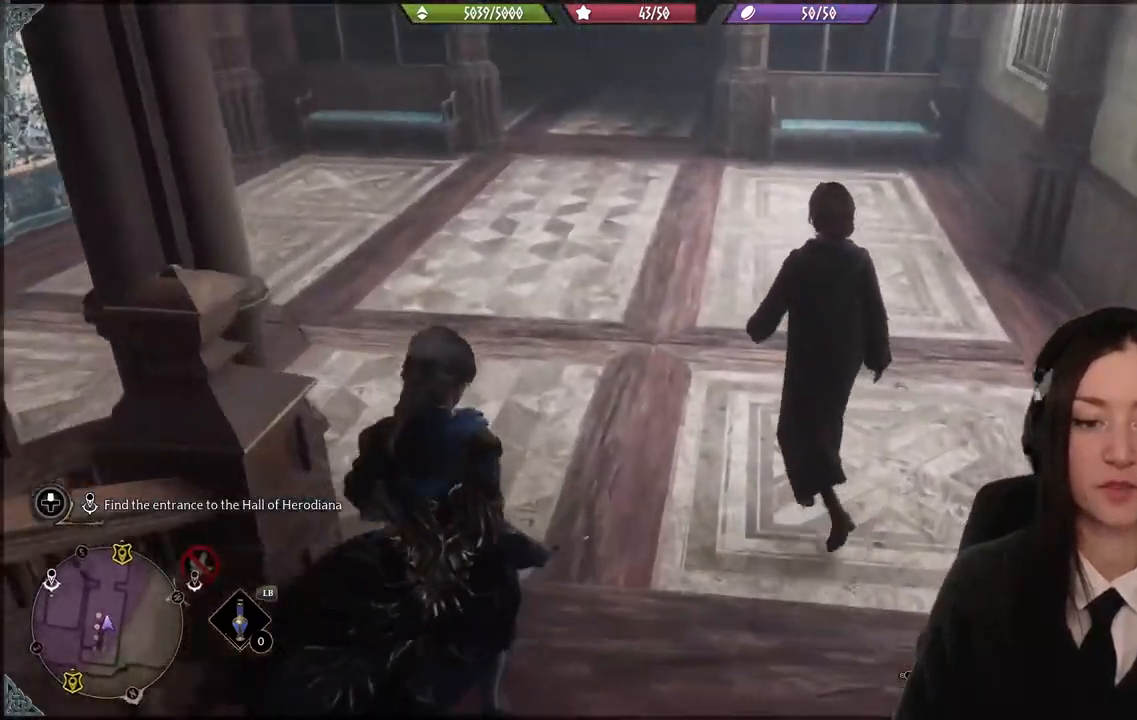
{"buttons": [], "left_stick": "center", "right_stick": "center", "events": [[234, "right_stick", "center"], [501, "left_stick", "center"]]}
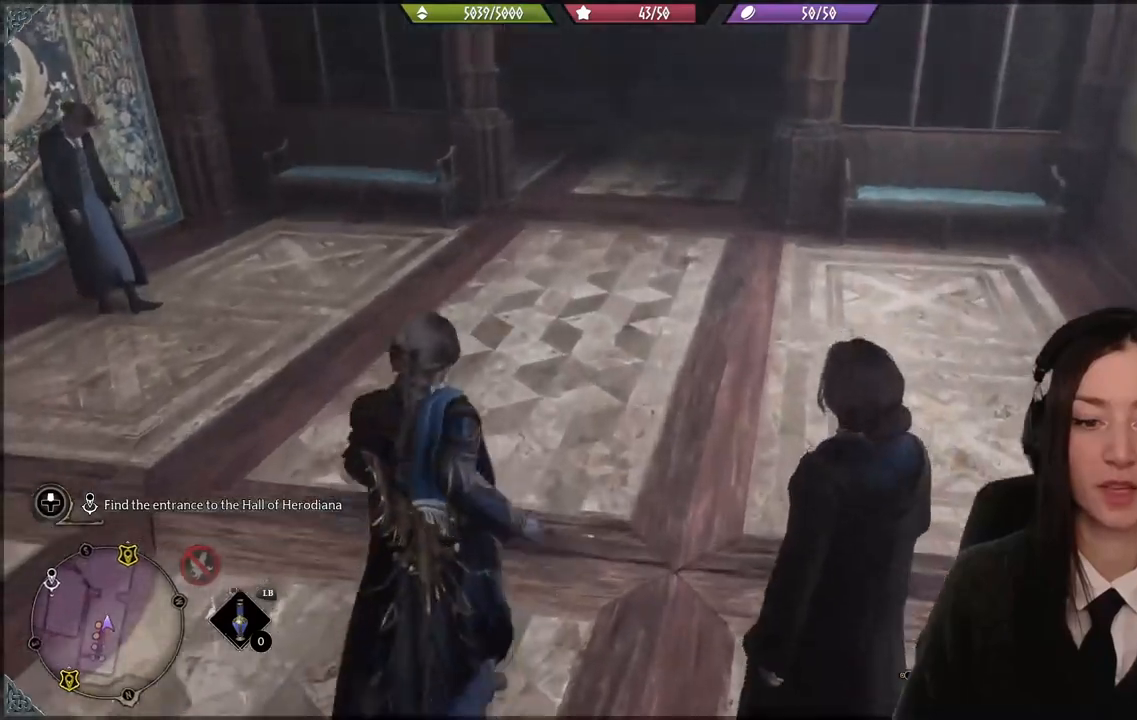
{"buttons": [], "left_stick": "center", "right_stick": "center", "events": []}
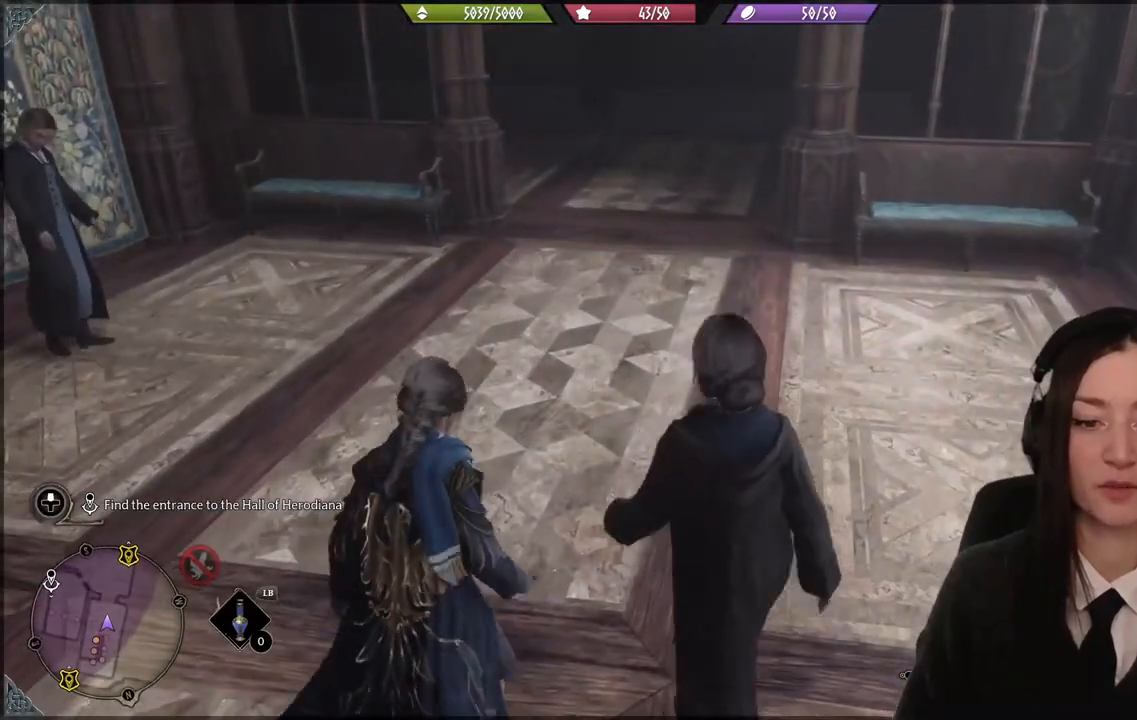
{"buttons": [], "left_stick": "center", "right_stick": "left", "events": [[33, "right_stick", "left"]]}
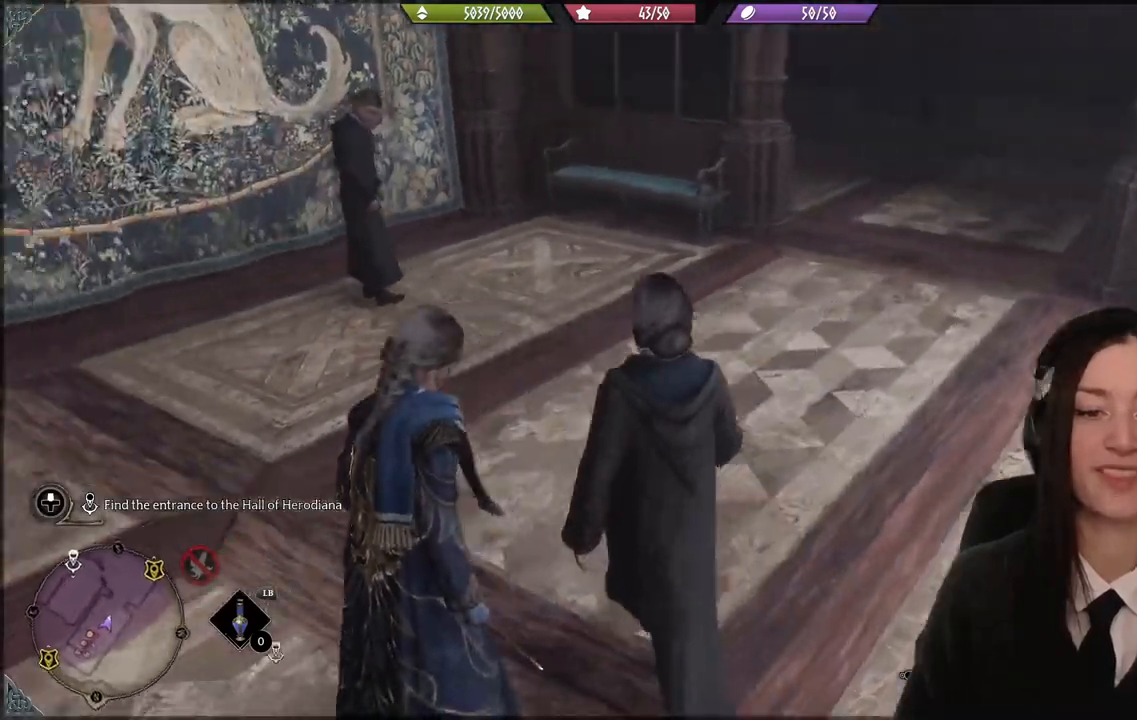
{"buttons": [], "left_stick": "down-left", "right_stick": "right", "events": [[166, "left_stick", "left"], [233, "right_stick", "up-left"], [333, "left_stick", "down-left"], [467, "right_stick", "right"]]}
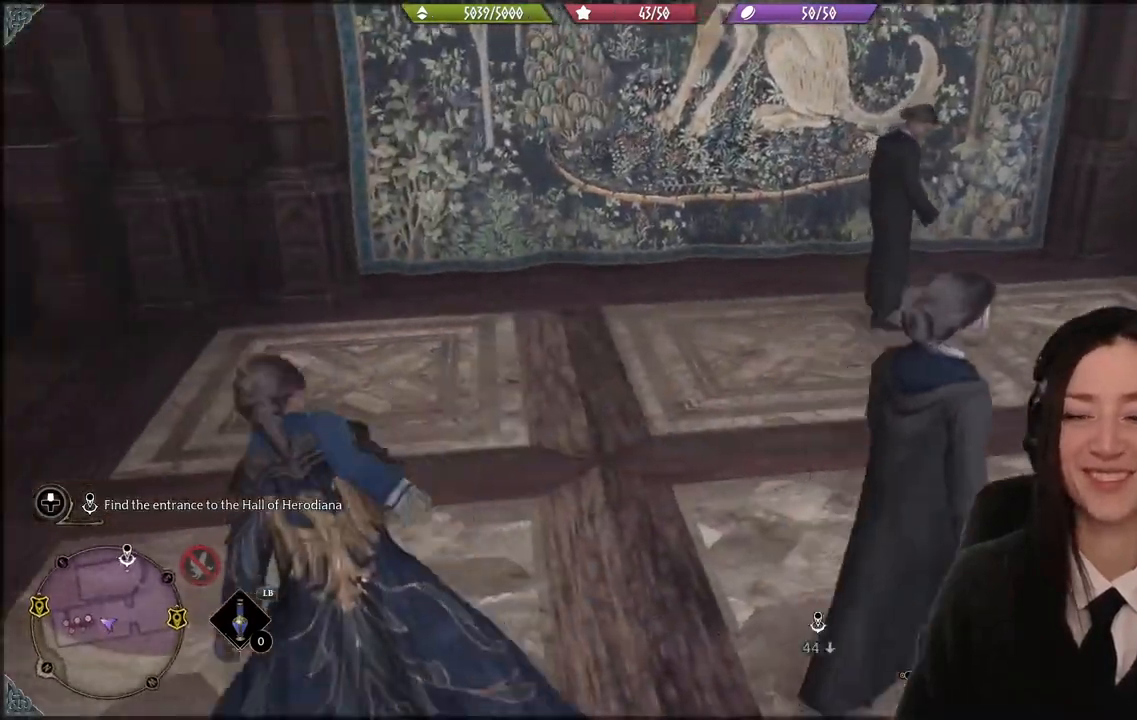
{"buttons": [], "left_stick": "right", "right_stick": "center", "events": [[67, "left_stick", "down-right"], [167, "left_stick", "right"], [501, "right_stick", "center"]]}